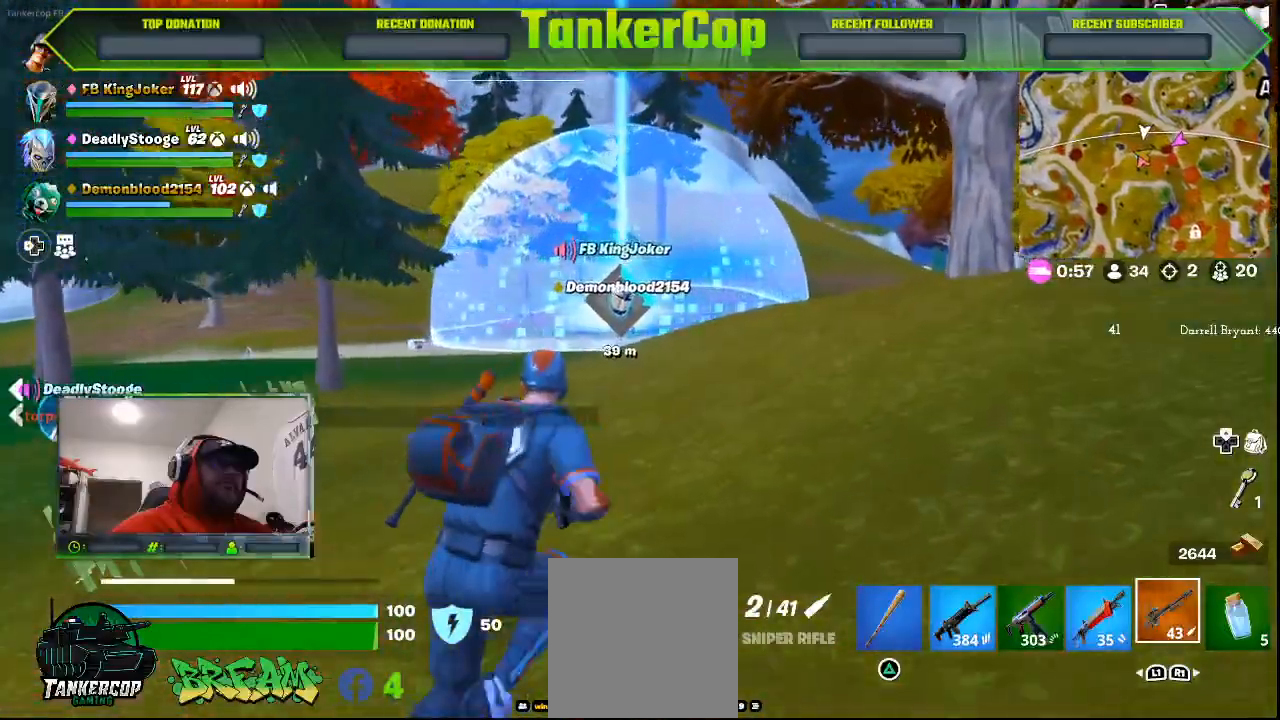
Gameplay with a controller (PlayStation layout); each line is a JSON object with the inputs held at the frame after it. "events" lists button and stick changes between this image and that frame as [ms after this image, input, new state], when the widget could be followed in between.
{"buttons": [], "left_stick": "up-right", "right_stick": "center", "events": []}
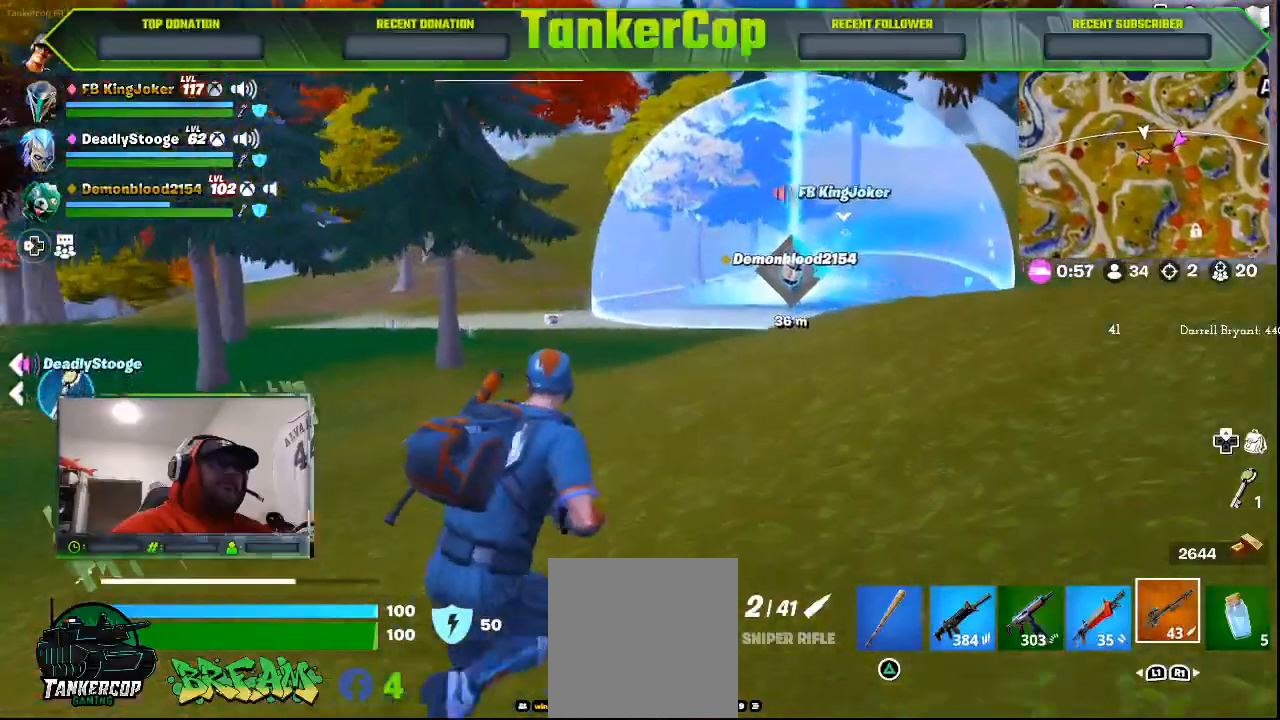
{"buttons": [], "left_stick": "up-right", "right_stick": "left", "events": [[433, "right_stick", "left"]]}
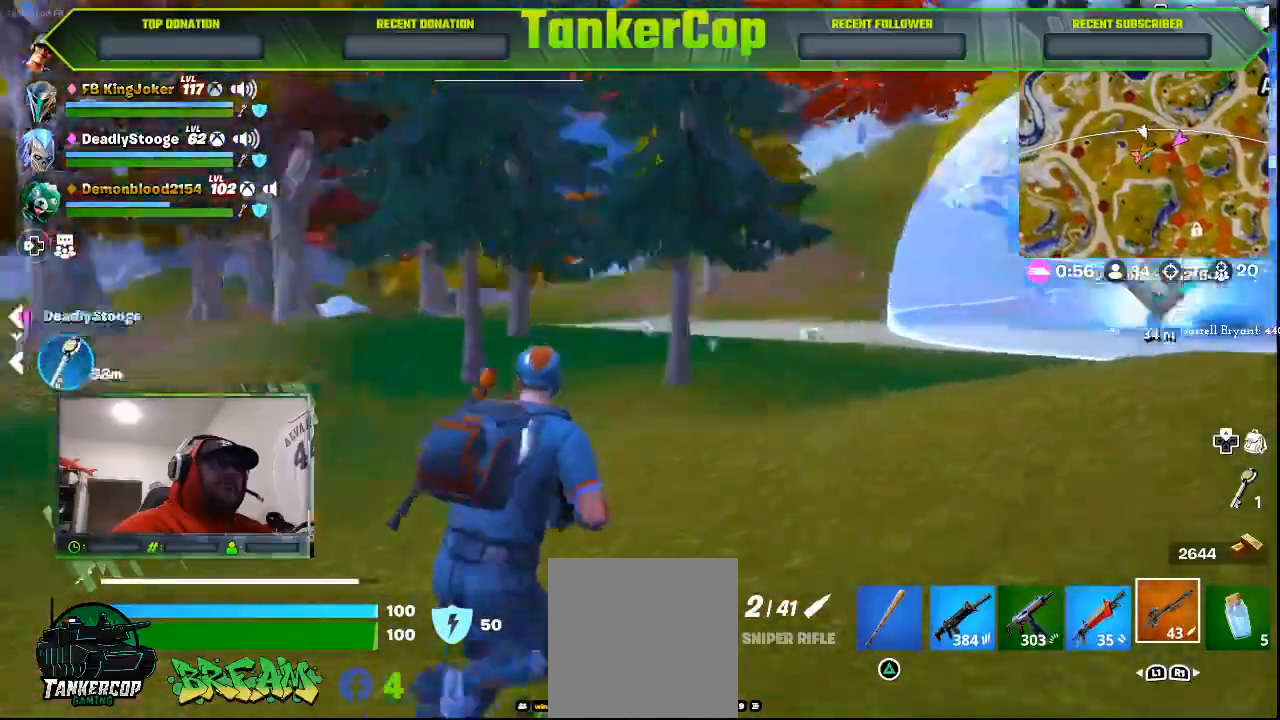
{"buttons": ["L3"], "left_stick": "up", "right_stick": "center", "events": [[200, "right_stick", "center"], [333, "L3", "down"], [333, "left_stick", "up"]]}
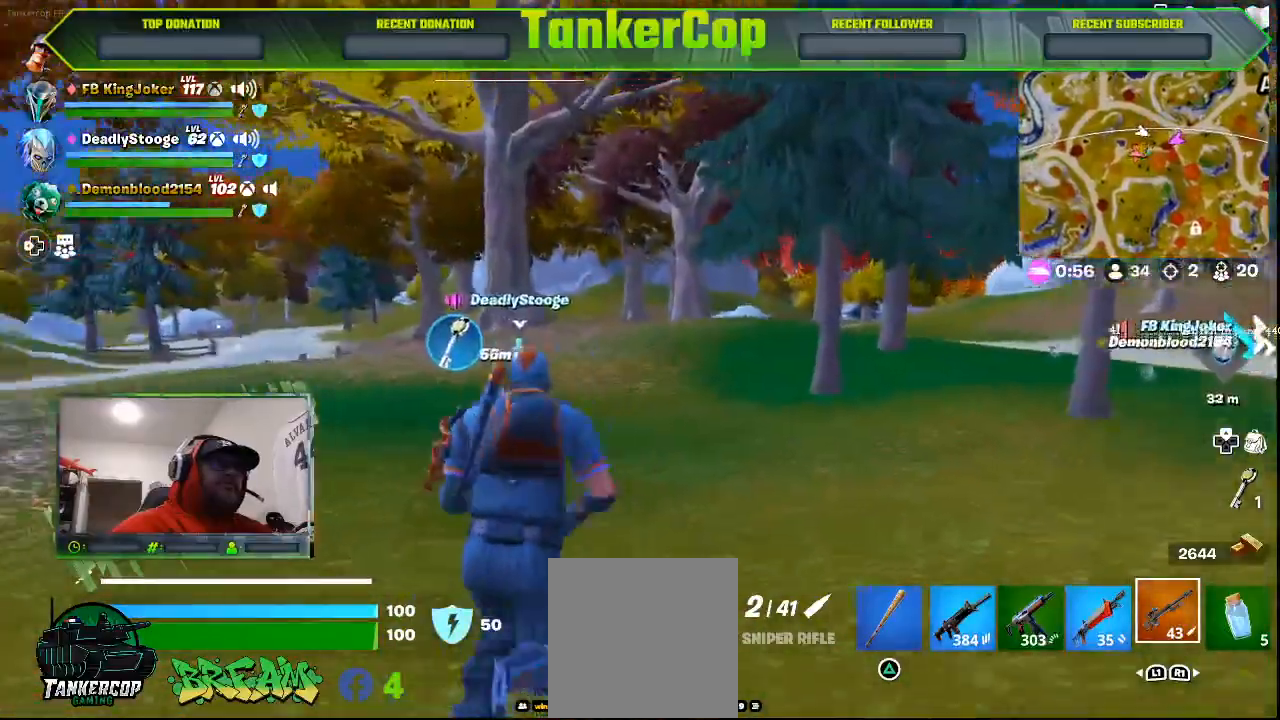
{"buttons": [], "left_stick": "up", "right_stick": "center"}
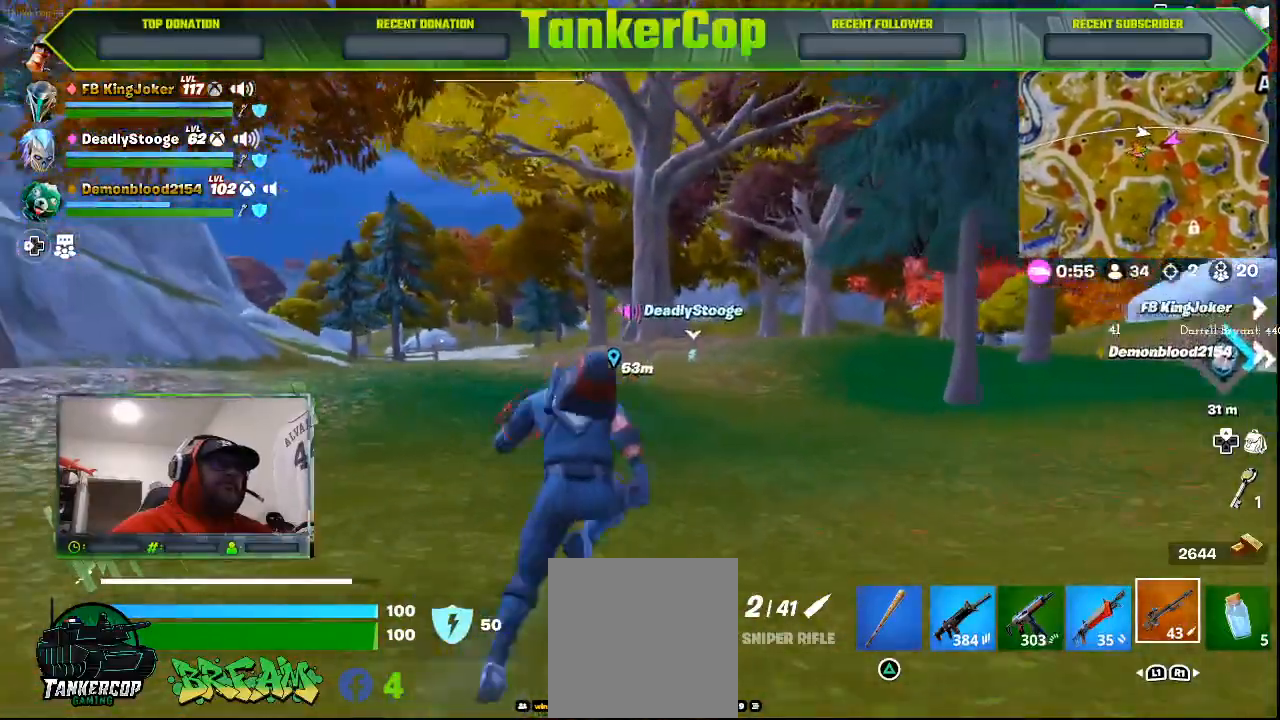
{"buttons": [], "left_stick": "up", "right_stick": "center", "events": []}
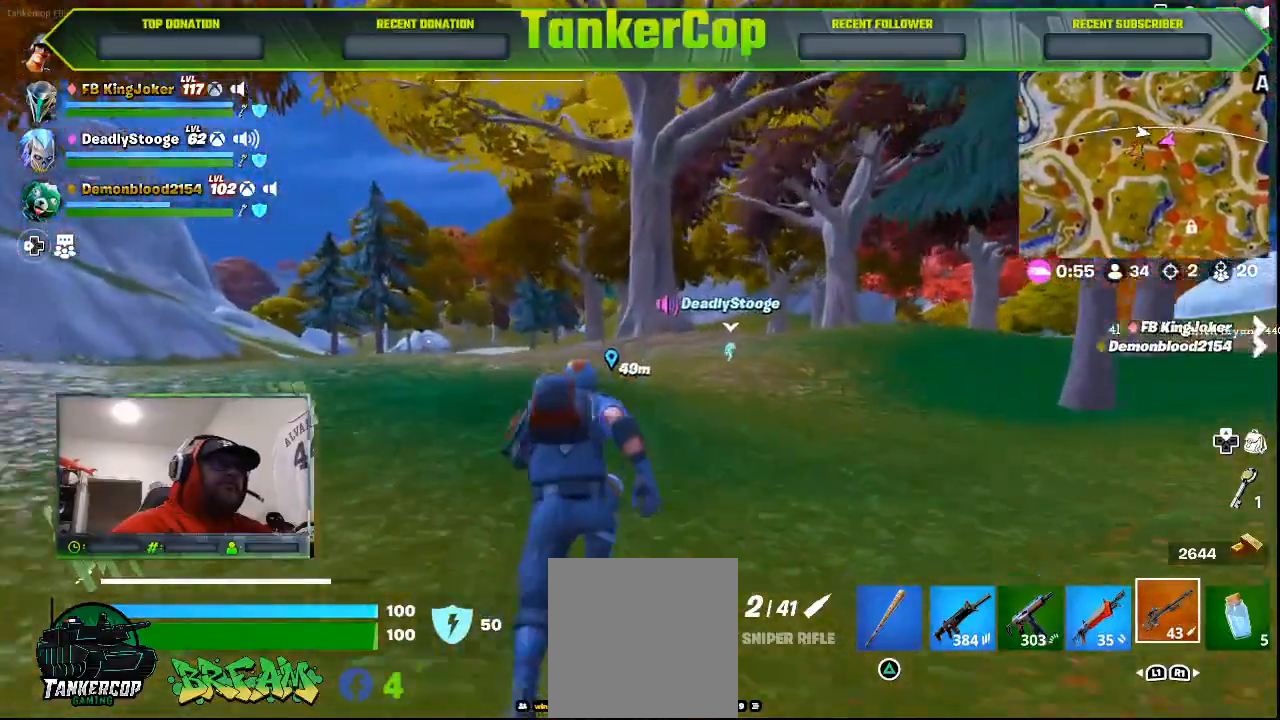
{"buttons": [], "left_stick": "up", "right_stick": "center", "events": []}
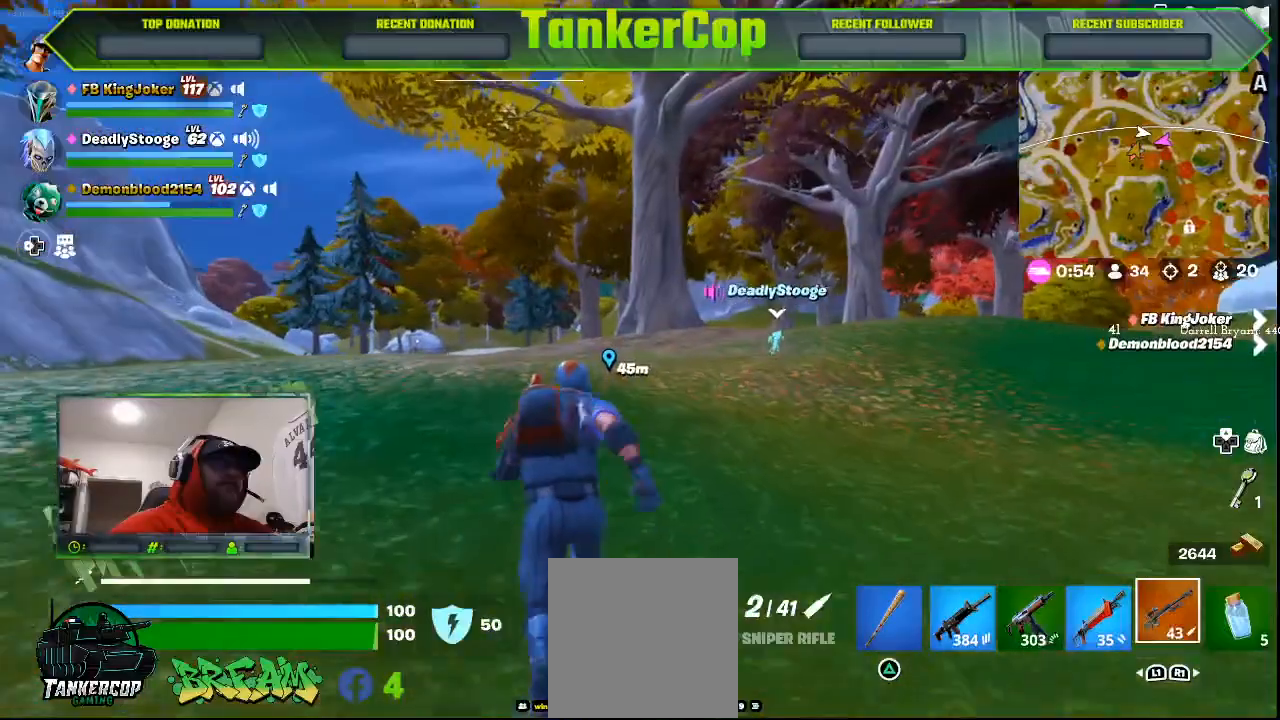
{"buttons": [], "left_stick": "up", "right_stick": "center", "events": []}
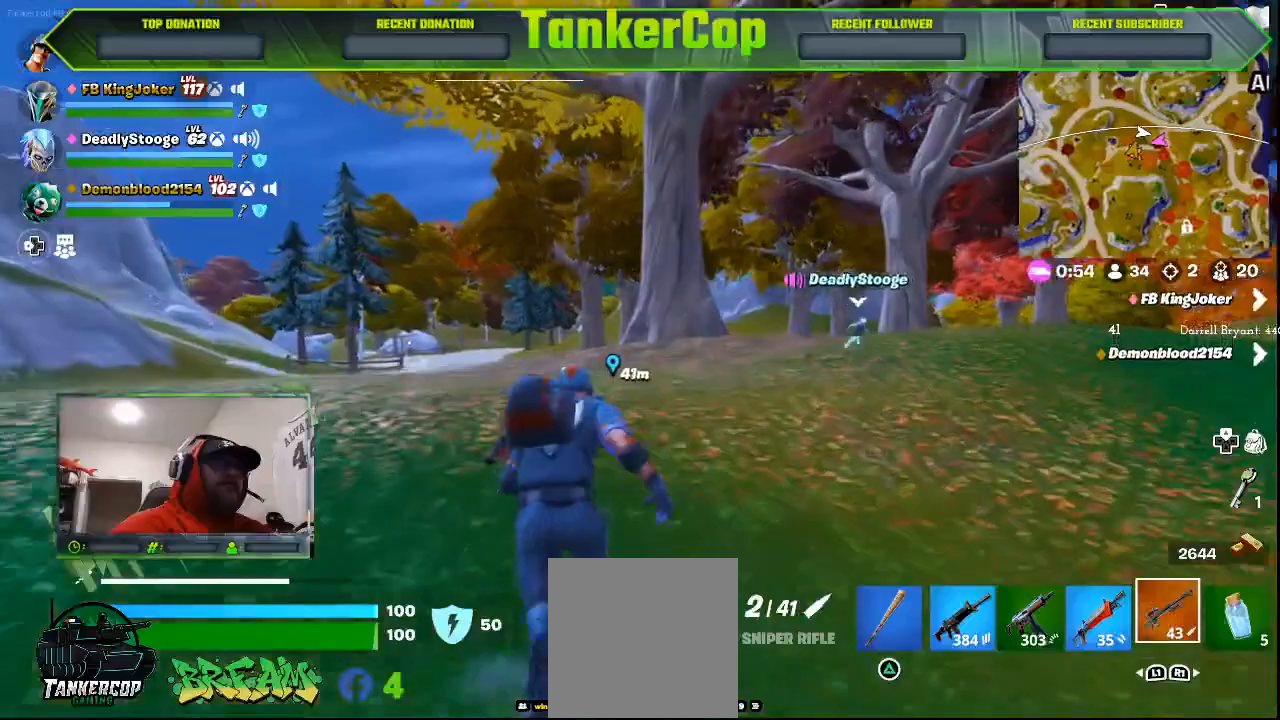
{"buttons": [], "left_stick": "up", "right_stick": "center", "events": []}
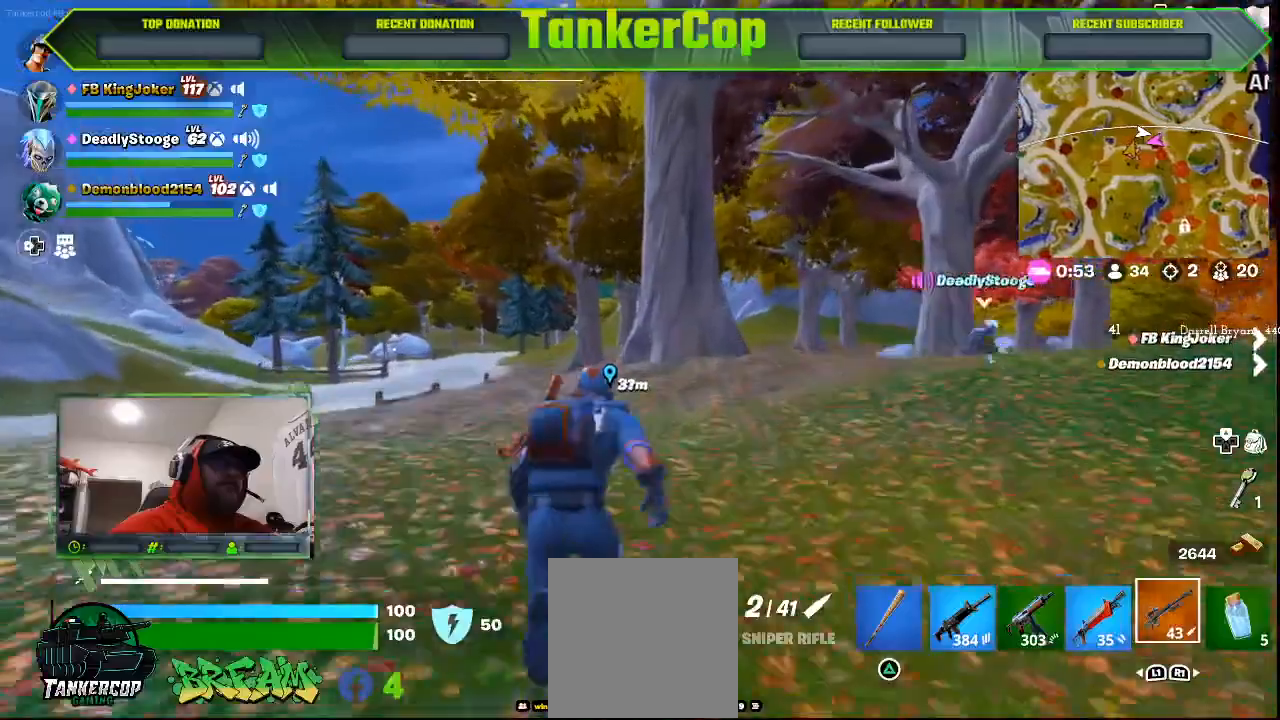
{"buttons": [], "left_stick": "up", "right_stick": "center", "events": []}
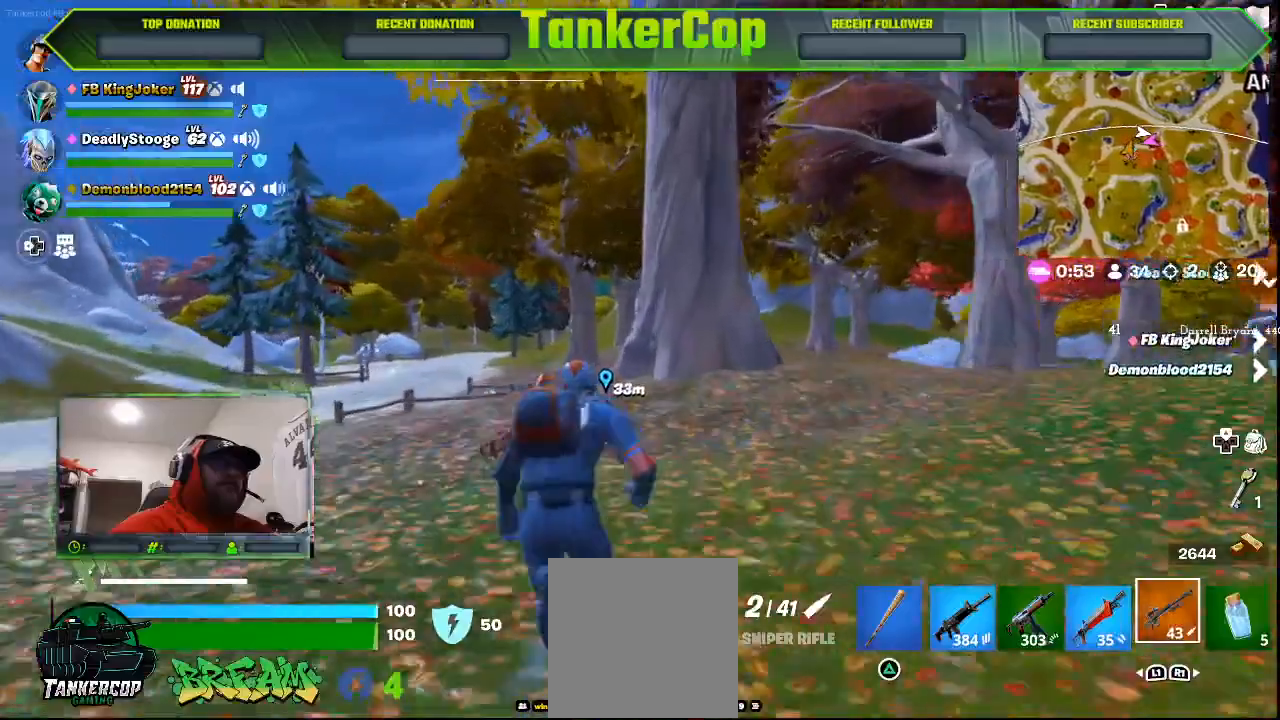
{"buttons": [], "left_stick": "up", "right_stick": "center", "events": []}